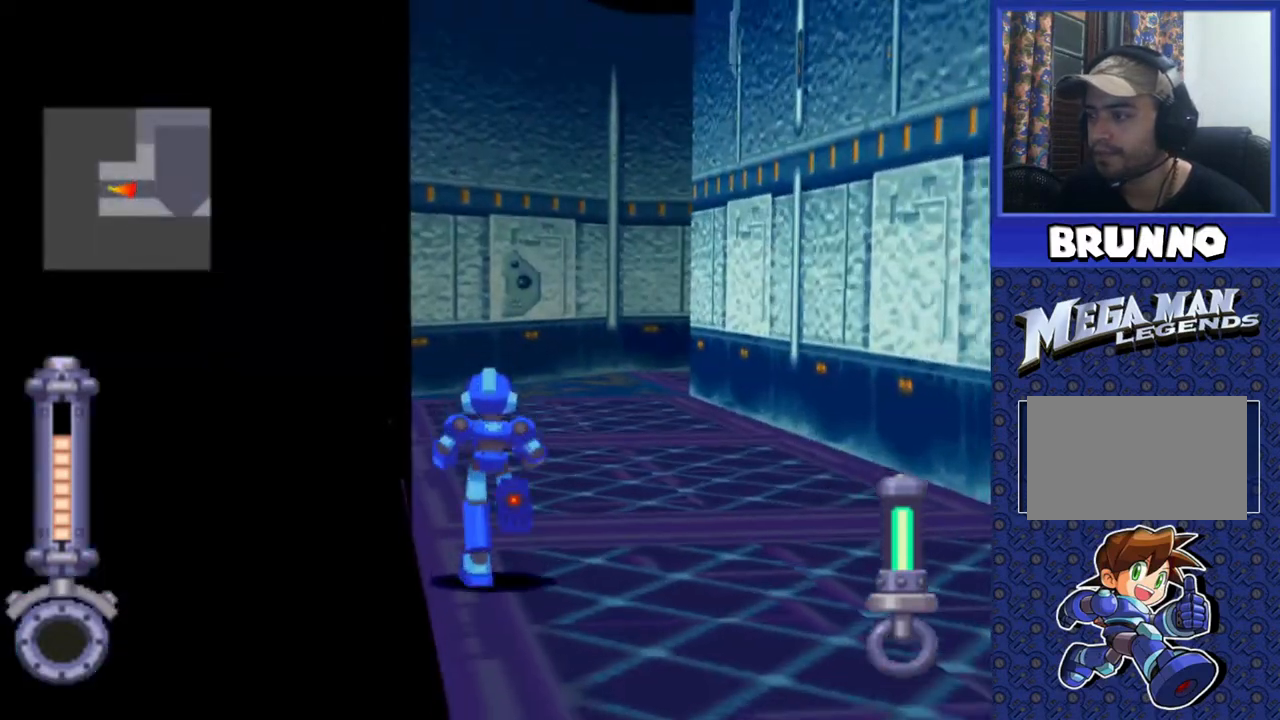
Gameplay with a controller (PlayStation layout); each line is a JSON object with the inputs held at the frame after it. "events" lists button and stick changes between this image and that frame as [ms after this image, input, new state], when the widget could be followed in between. Not read: L3 R3.
{"buttons": ["DPAD_UP", "DPAD_RIGHT"], "events": [[217, "DPAD_RIGHT", "down"]]}
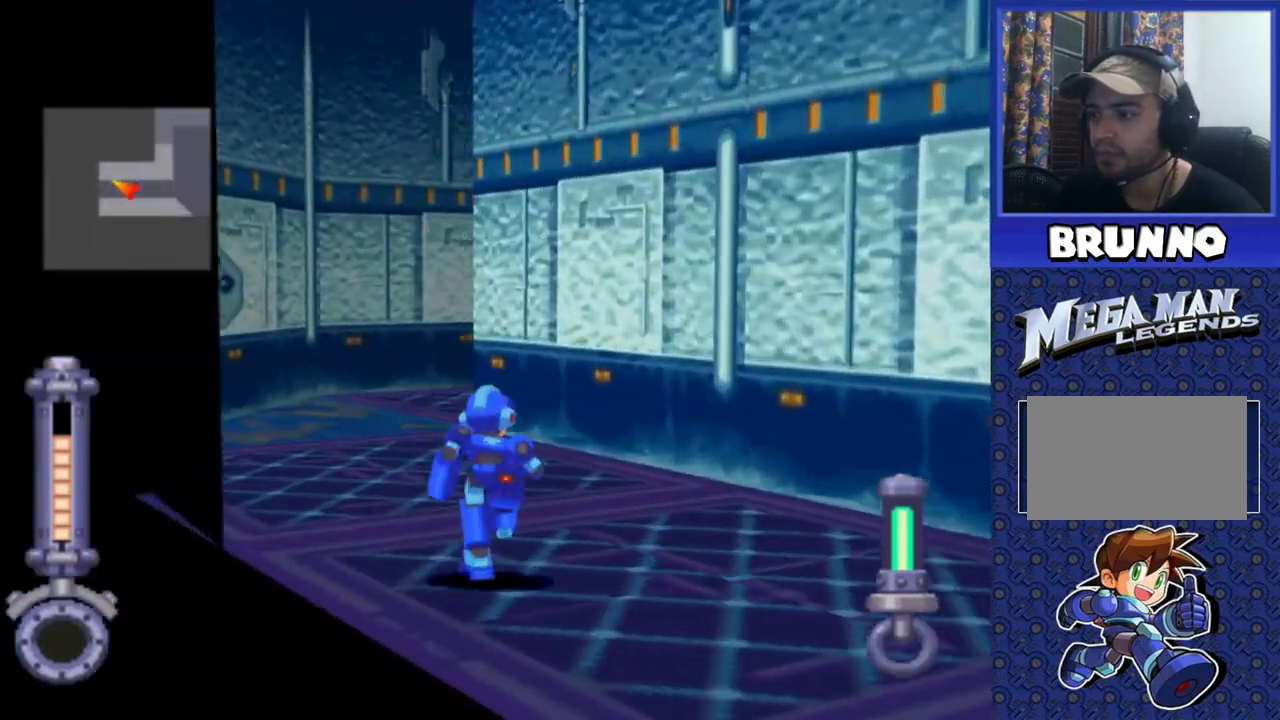
{"buttons": ["DPAD_UP", "DPAD_RIGHT"], "events": [[117, "DPAD_RIGHT", "up"], [350, "DPAD_RIGHT", "down"]]}
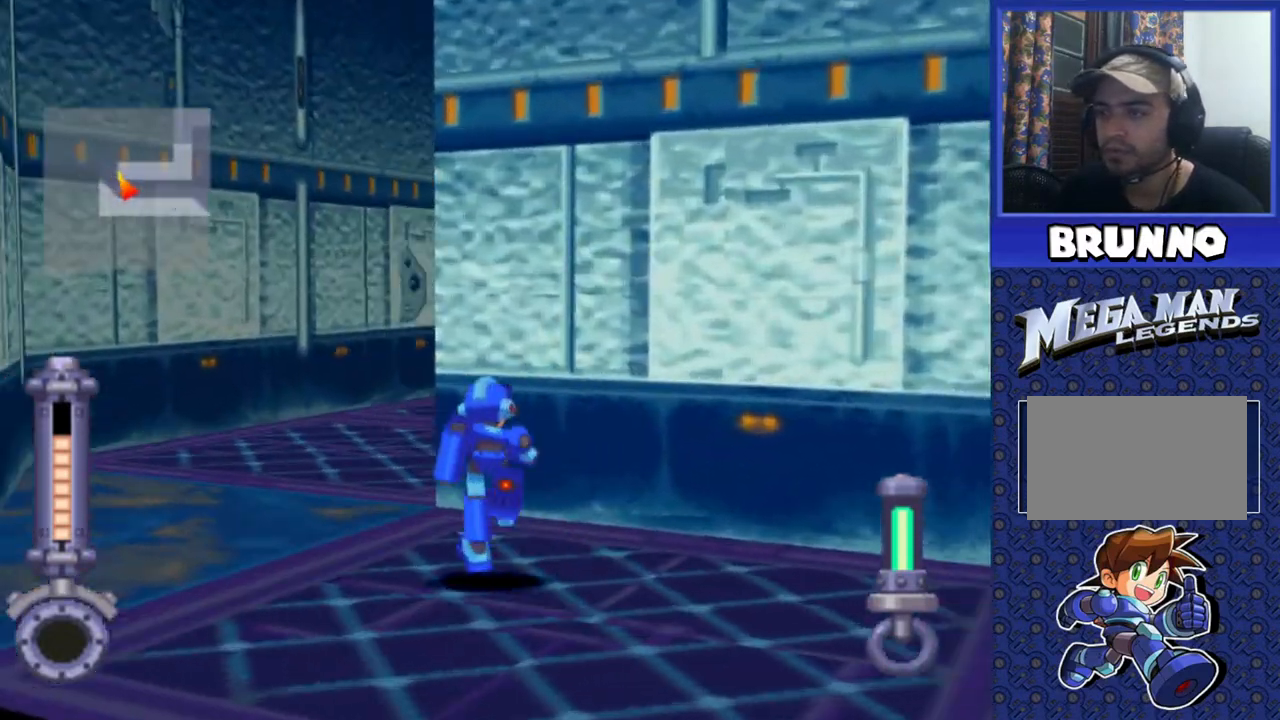
{"buttons": ["DPAD_UP"], "events": [[117, "DPAD_RIGHT", "up"]]}
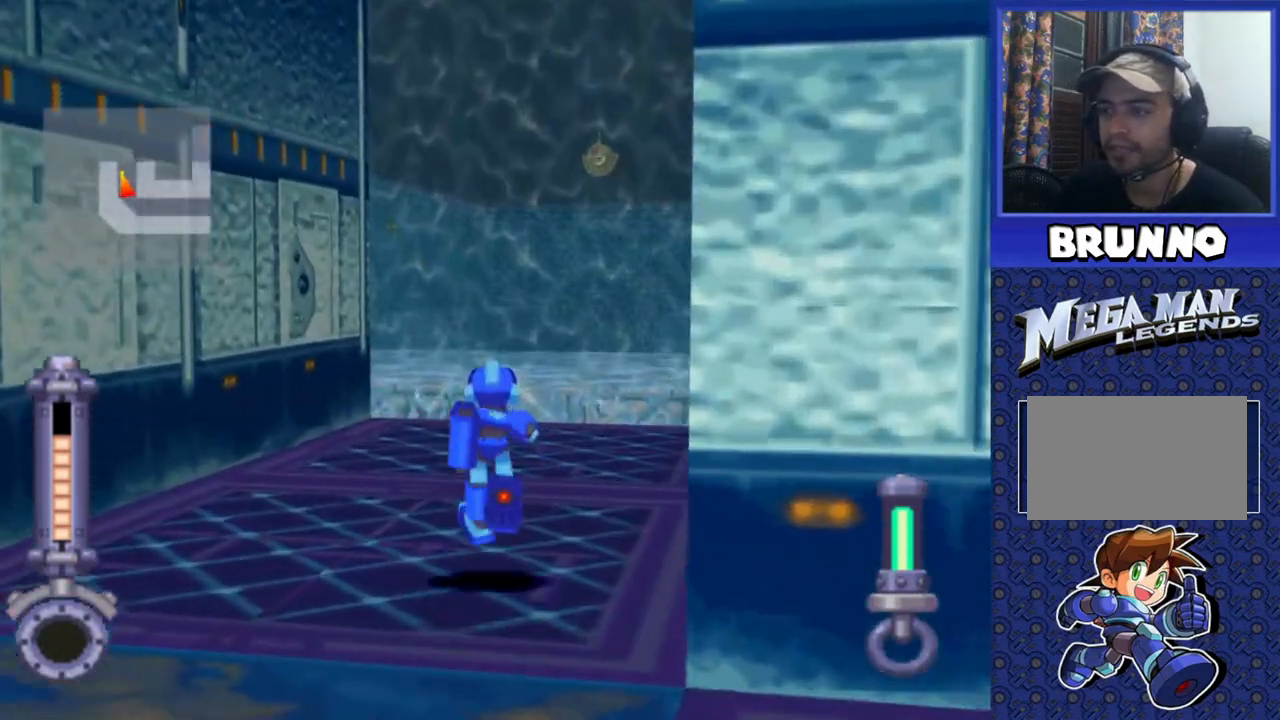
{"buttons": ["DPAD_UP"], "events": [[83, "DPAD_LEFT", "down"], [300, "DPAD_LEFT", "up"]]}
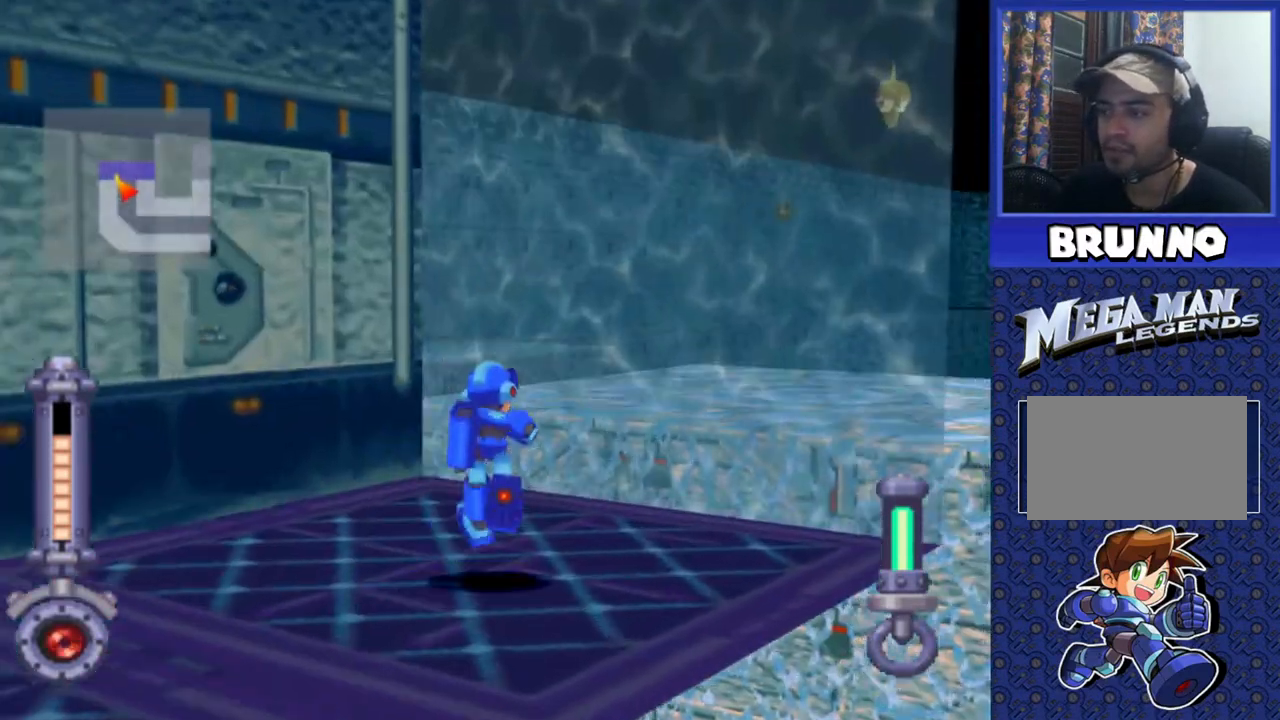
{"buttons": ["DPAD_UP", "DPAD_LEFT"], "events": [[317, "DPAD_LEFT", "down"]]}
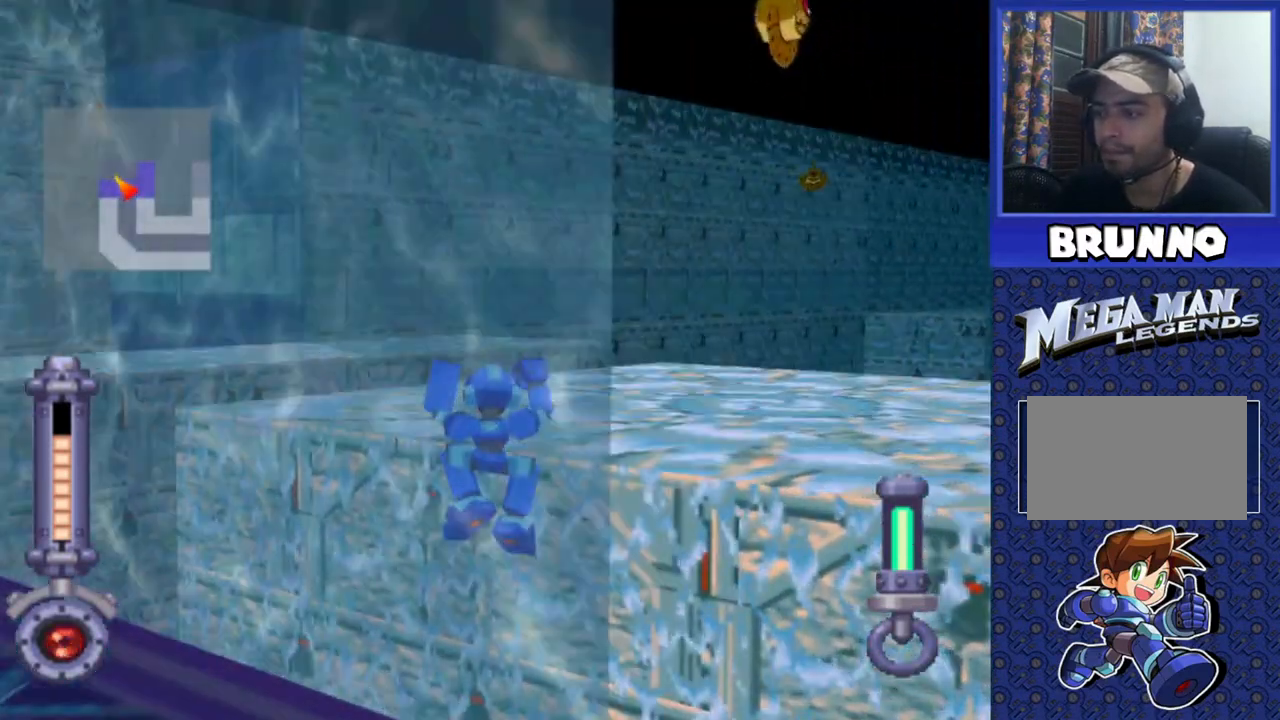
{"buttons": [], "events": [[133, "DPAD_LEFT", "up"], [233, "DPAD_UP", "up"]]}
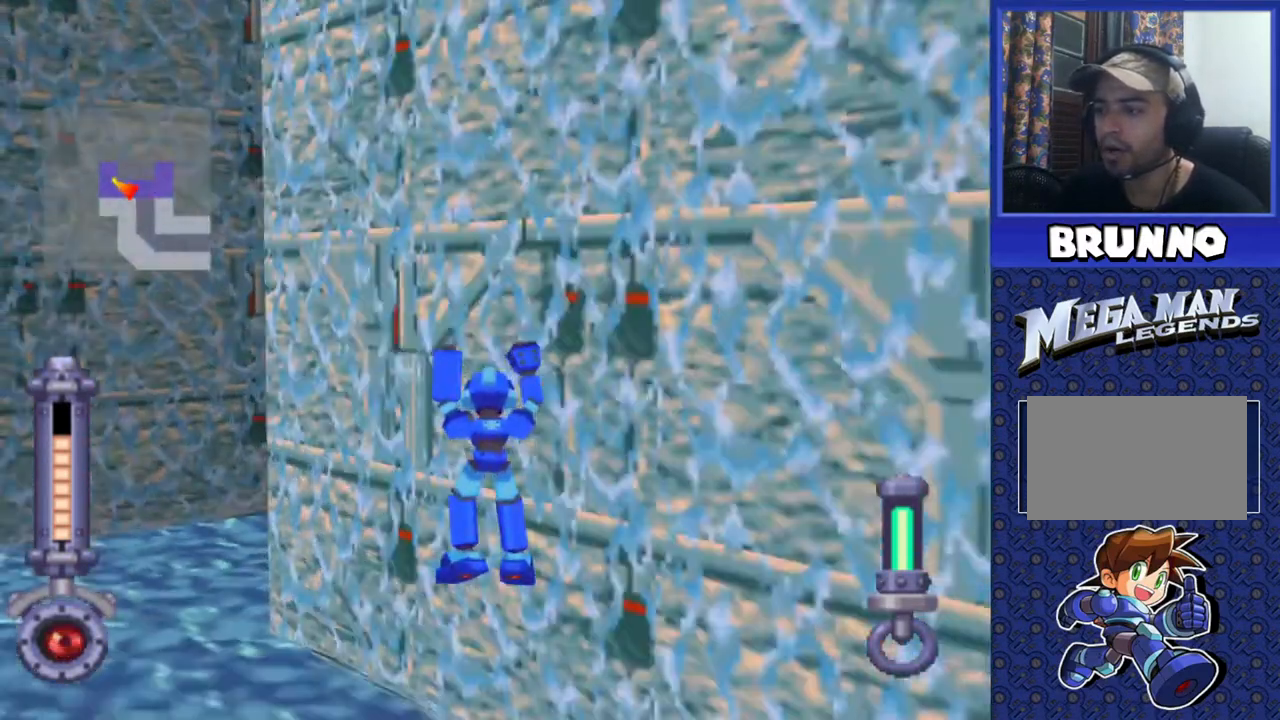
{"buttons": ["DPAD_RIGHT"], "events": [[100, "DPAD_RIGHT", "down"]]}
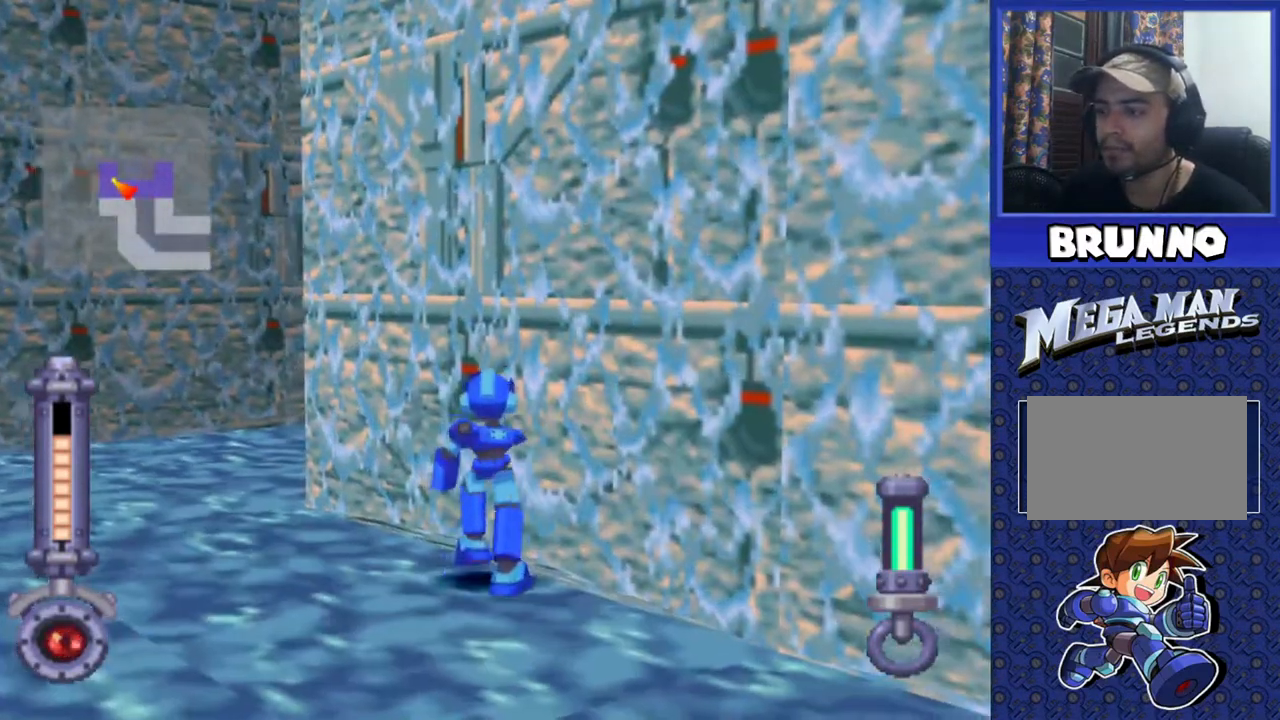
{"buttons": ["CROSS", "DPAD_UP", "DPAD_RIGHT"], "events": [[300, "CROSS", "down"], [350, "DPAD_UP", "down"]]}
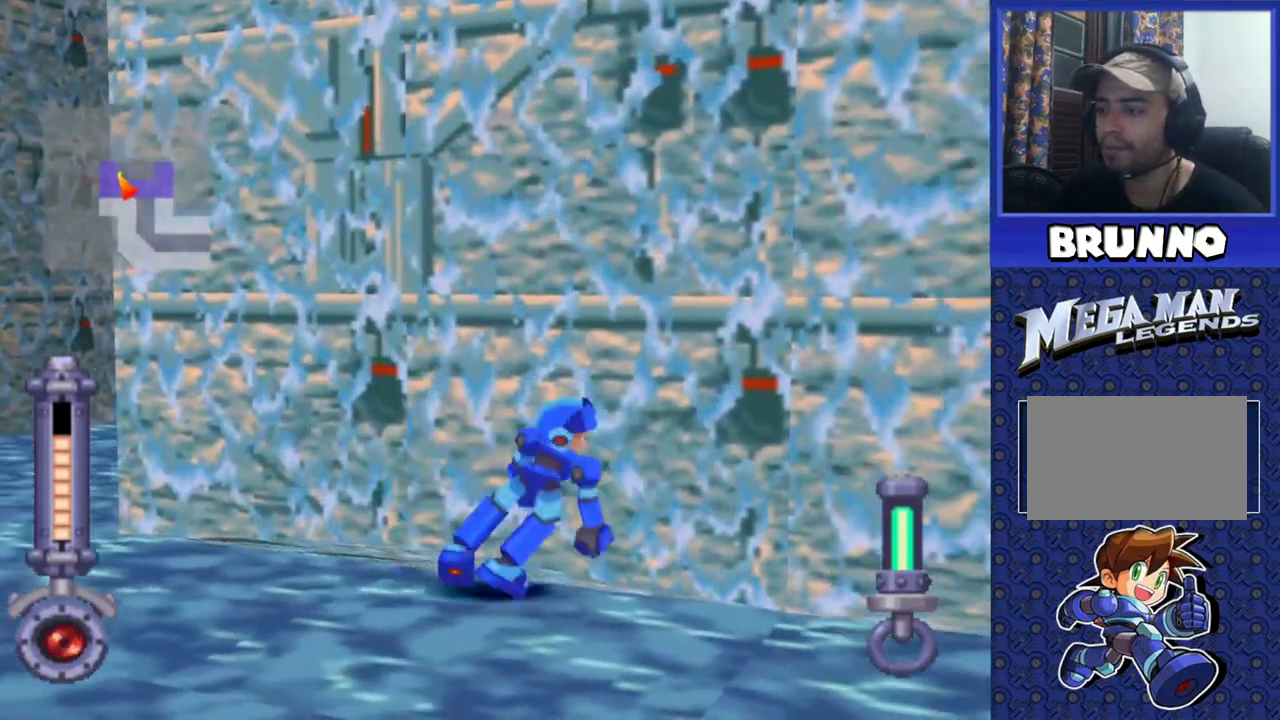
{"buttons": ["DPAD_RIGHT"], "events": [[417, "CROSS", "up"], [483, "DPAD_UP", "up"]]}
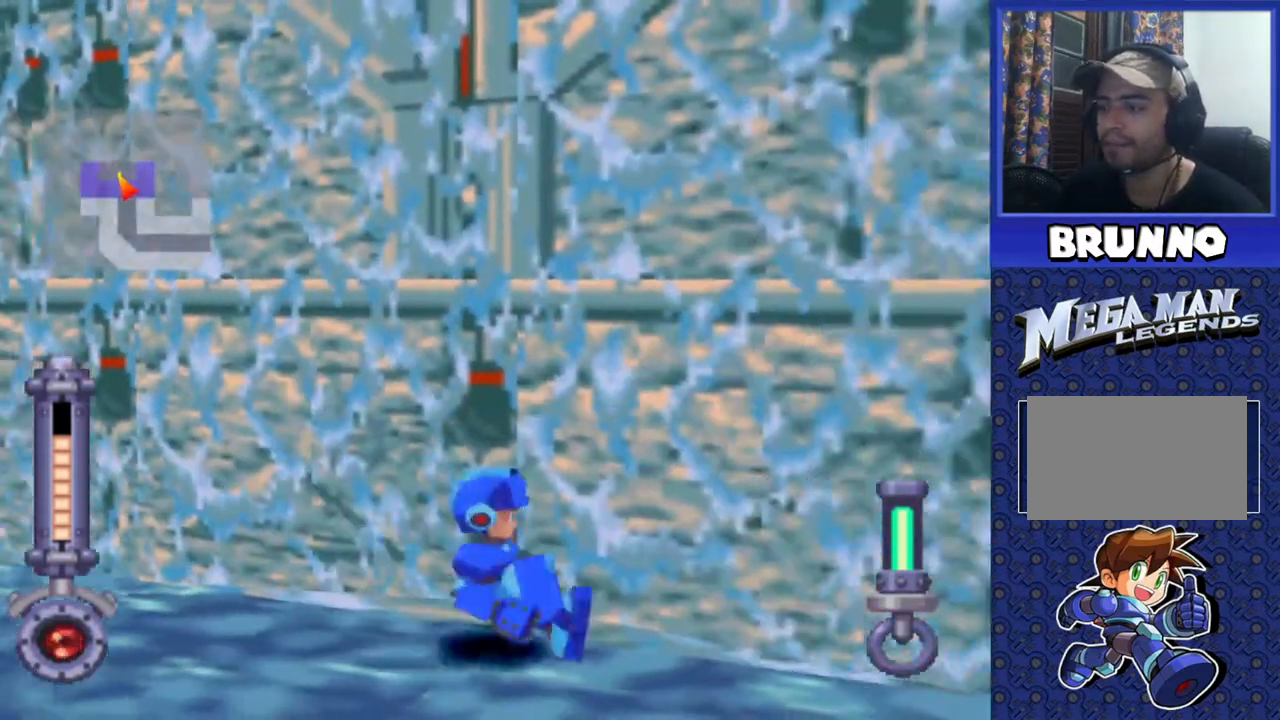
{"buttons": ["CROSS"], "events": [[33, "DPAD_RIGHT", "up"], [350, "CROSS", "down"]]}
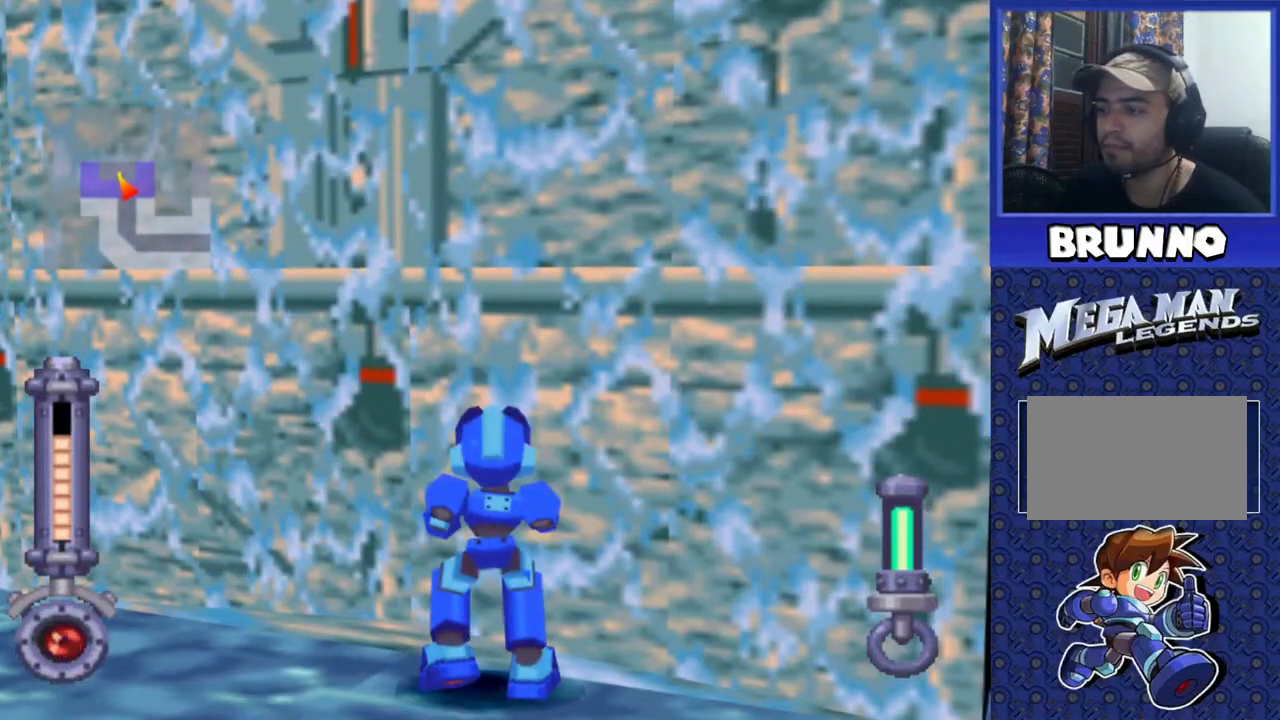
{"buttons": ["CROSS", "DPAD_UP", "DPAD_RIGHT"], "events": [[33, "DPAD_UP", "down"], [433, "DPAD_RIGHT", "down"]]}
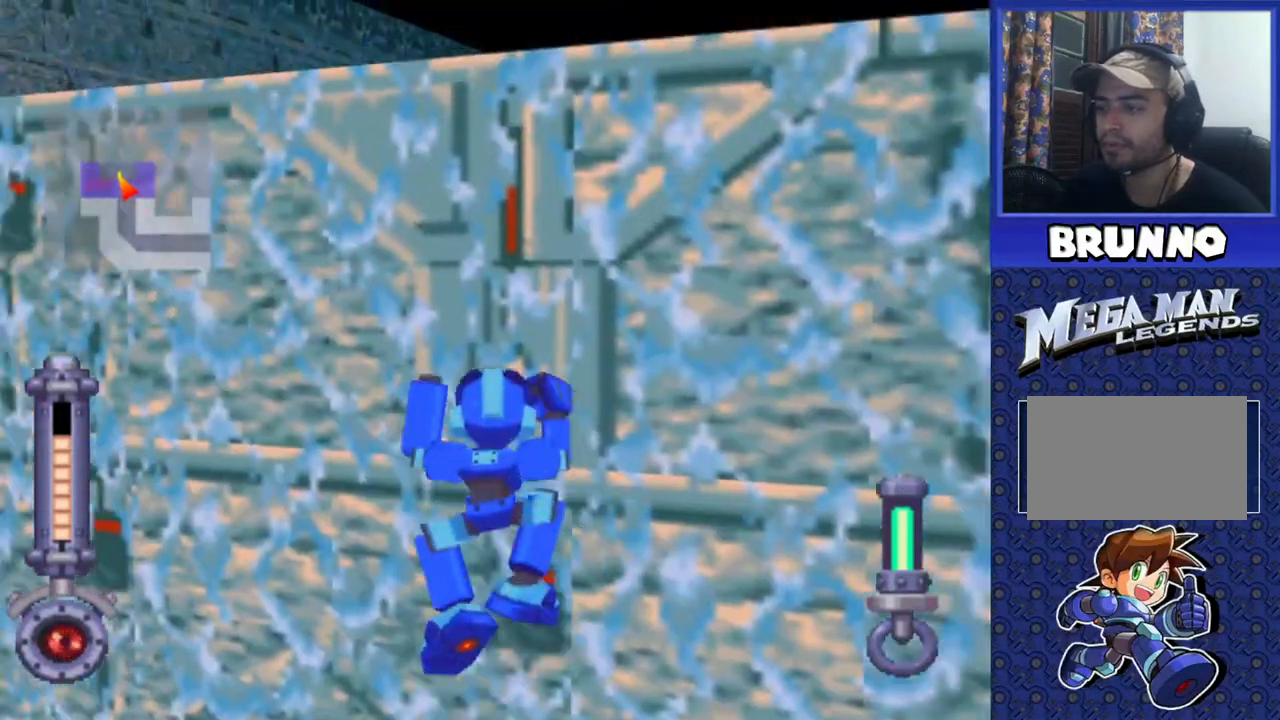
{"buttons": ["CROSS", "DPAD_RIGHT"], "events": [[500, "DPAD_UP", "up"]]}
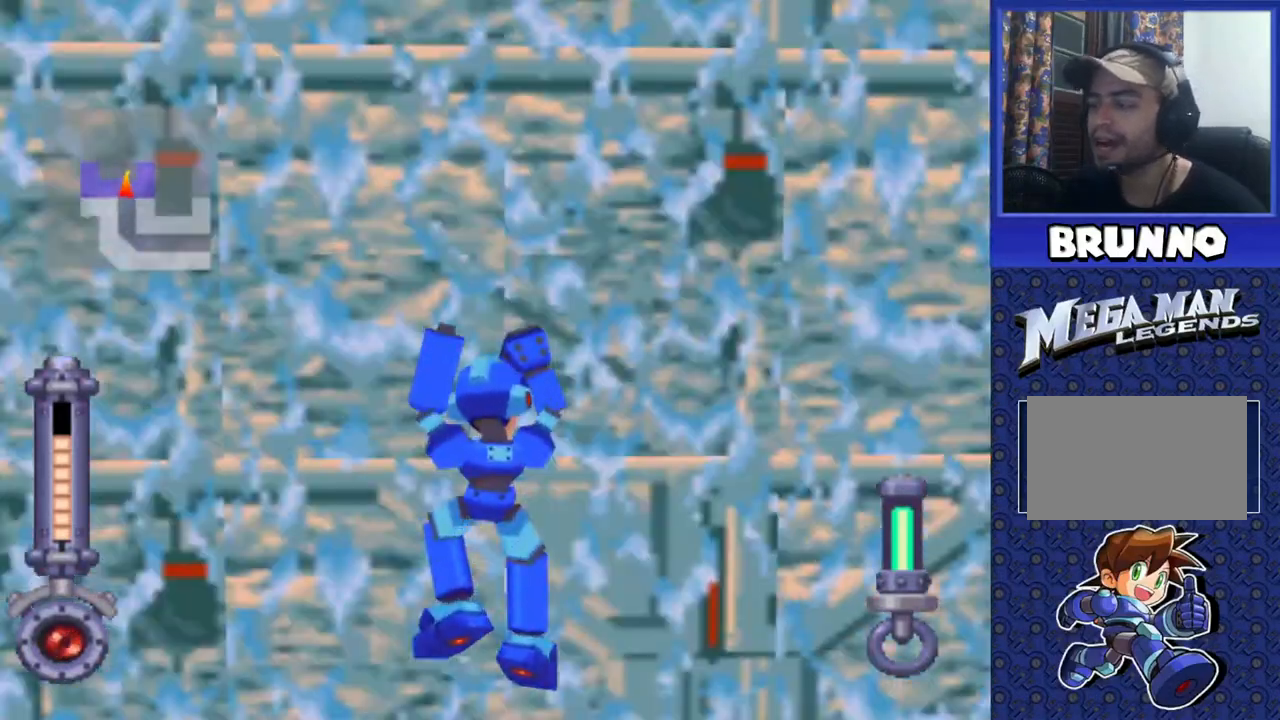
{"buttons": ["DPAD_RIGHT"], "events": [[250, "CROSS", "up"]]}
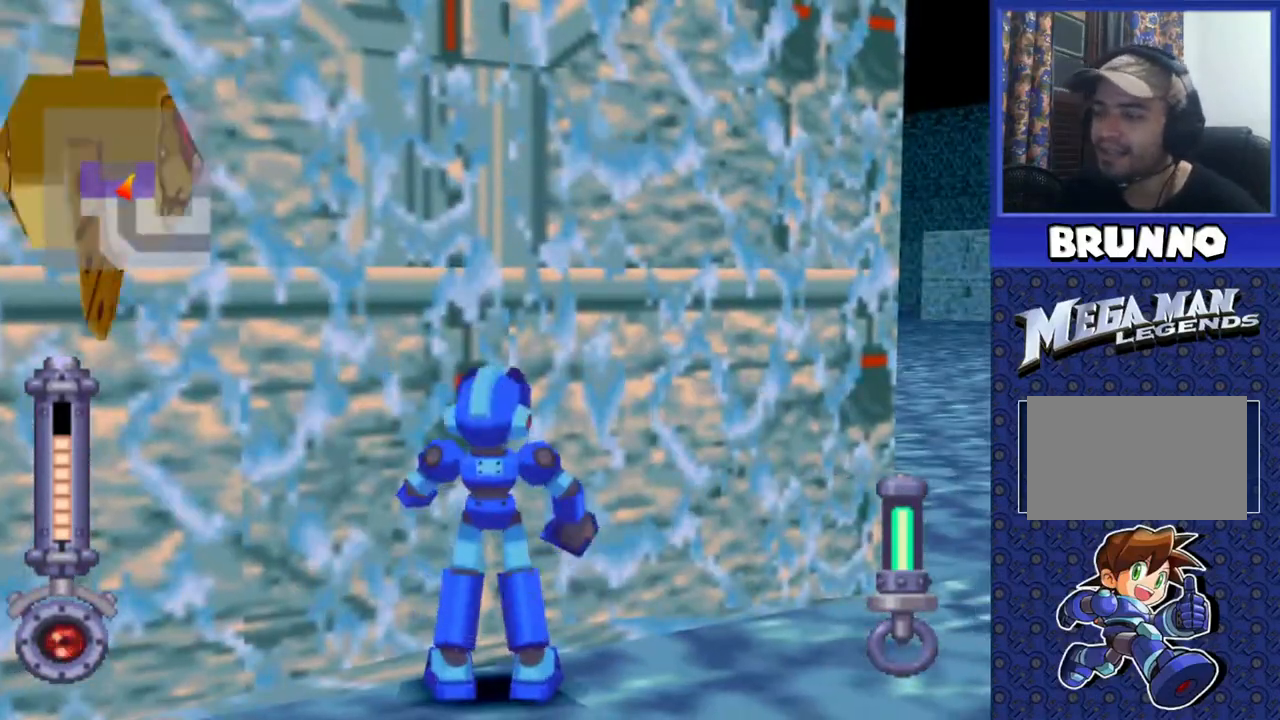
{"buttons": ["DPAD_UP", "DPAD_RIGHT"], "events": [[500, "DPAD_UP", "down"]]}
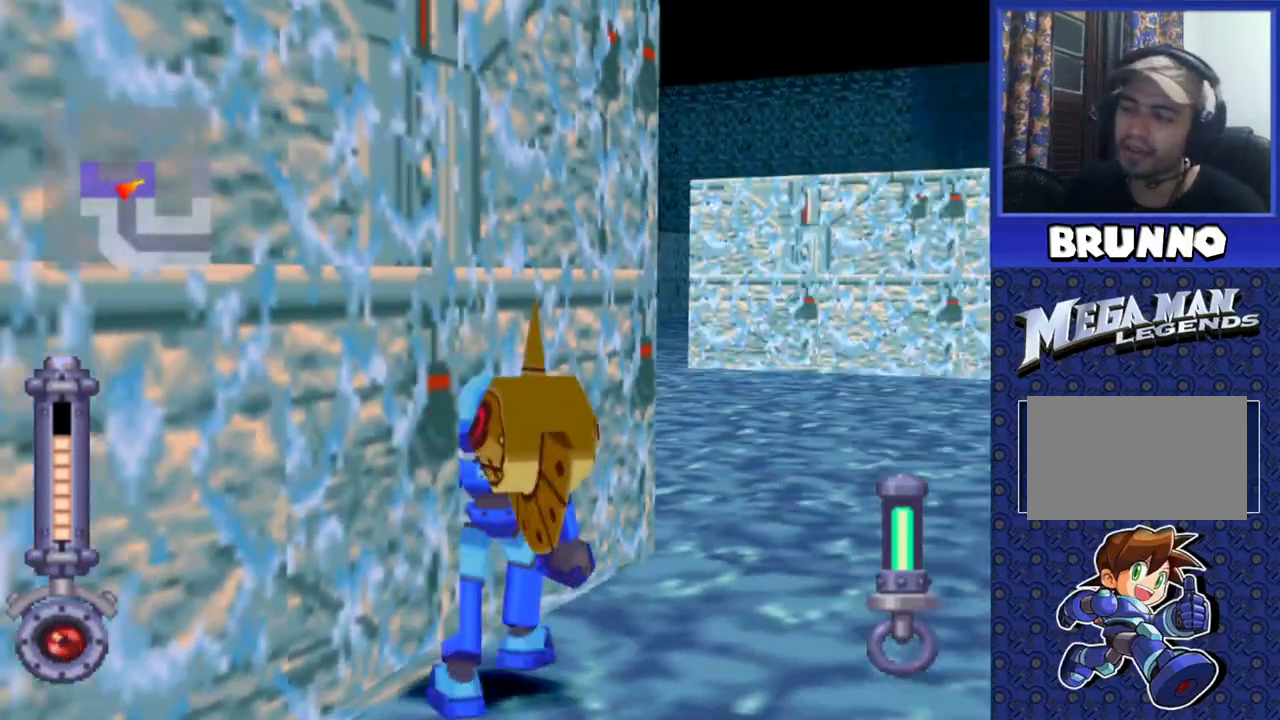
{"buttons": ["DPAD_UP"], "events": [[100, "DPAD_RIGHT", "up"]]}
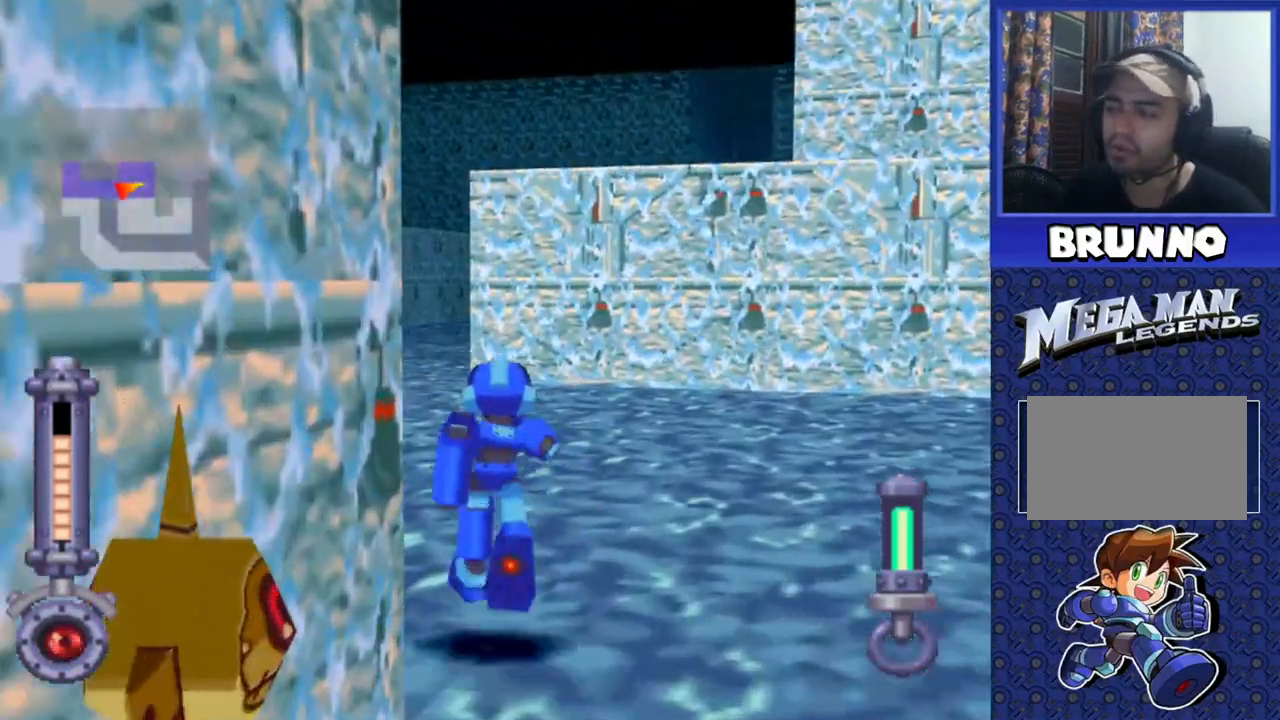
{"buttons": ["DPAD_UP", "DPAD_RIGHT"], "events": [[383, "DPAD_RIGHT", "down"]]}
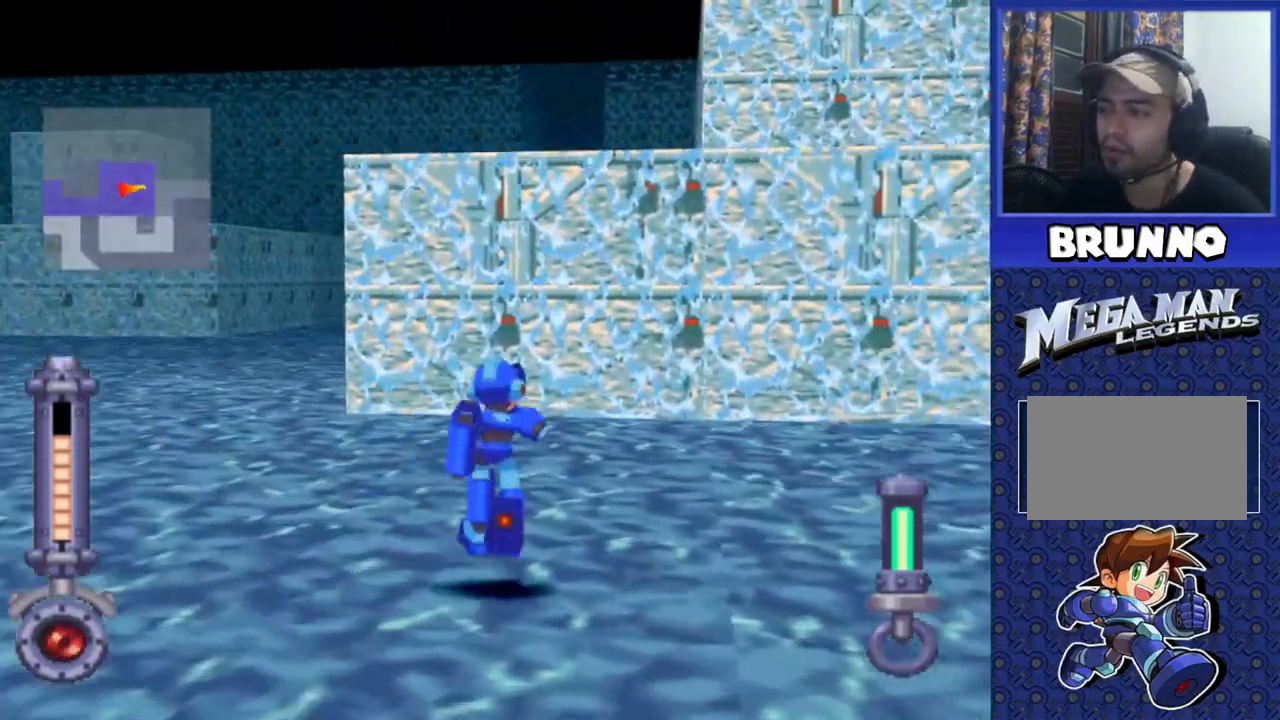
{"buttons": ["CROSS", "DPAD_UP", "DPAD_LEFT"], "events": [[83, "CROSS", "down"], [100, "DPAD_RIGHT", "up"], [333, "DPAD_RIGHT", "down"], [383, "DPAD_RIGHT", "up"], [467, "DPAD_LEFT", "down"]]}
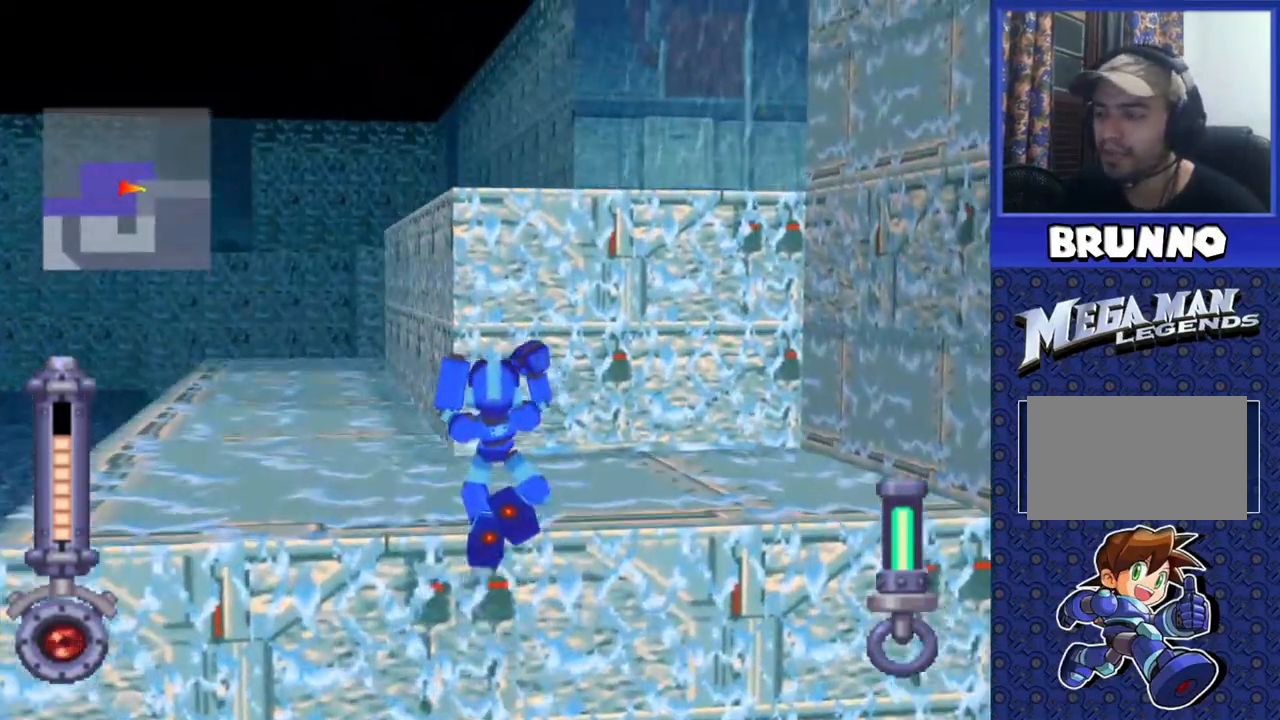
{"buttons": ["DPAD_UP"]}
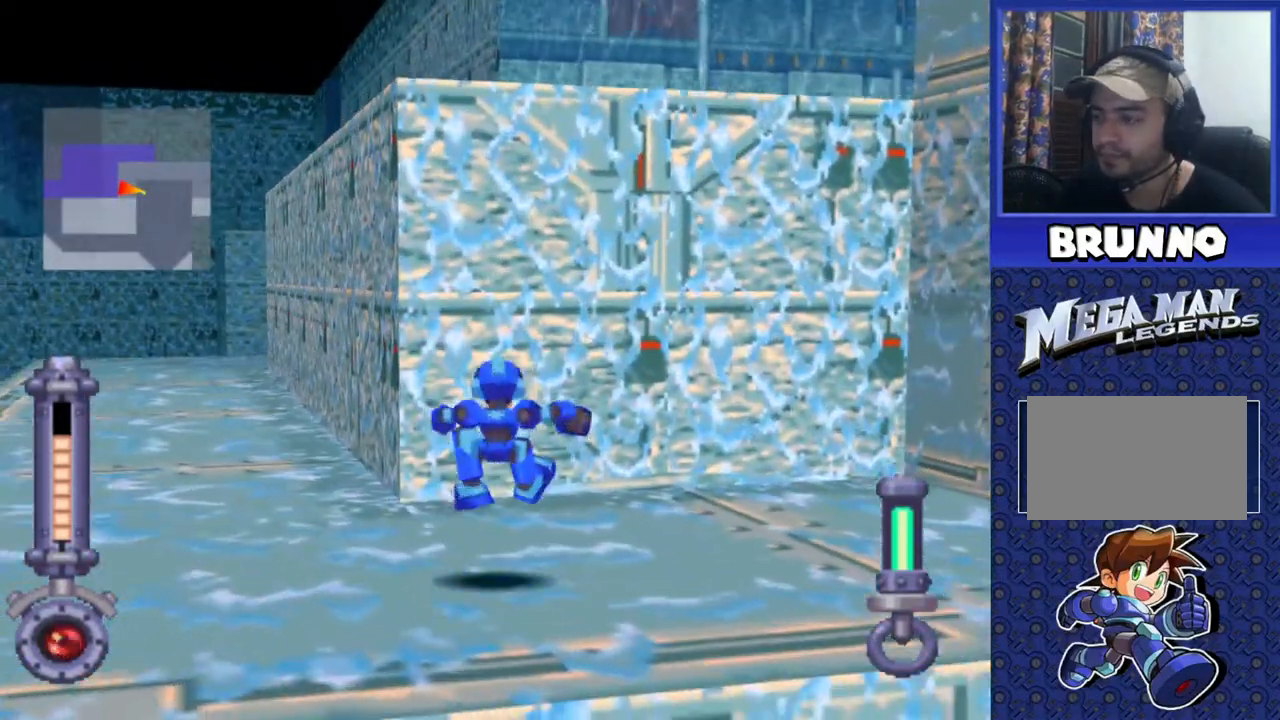
{"buttons": ["CROSS", "DPAD_UP", "DPAD_RIGHT"], "events": [[117, "CROSS", "down"], [400, "DPAD_RIGHT", "down"]]}
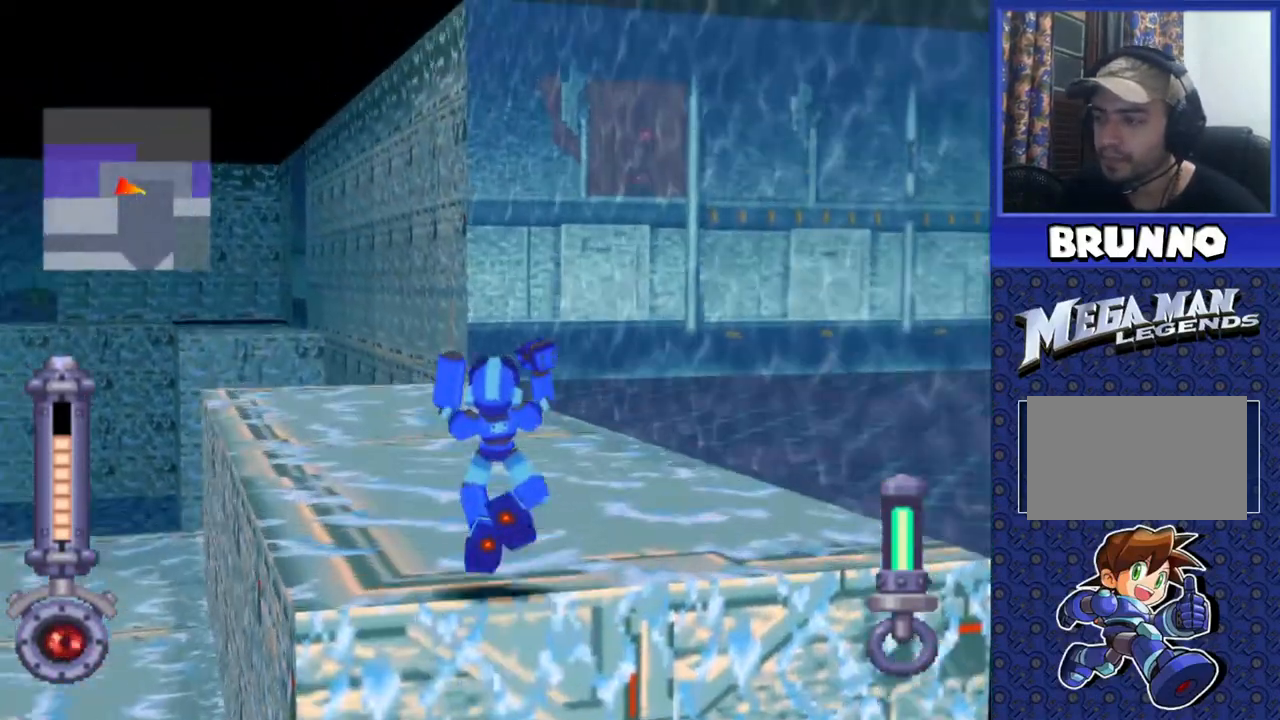
{"buttons": ["DPAD_UP", "DPAD_RIGHT"], "events": [[150, "CROSS", "up"]]}
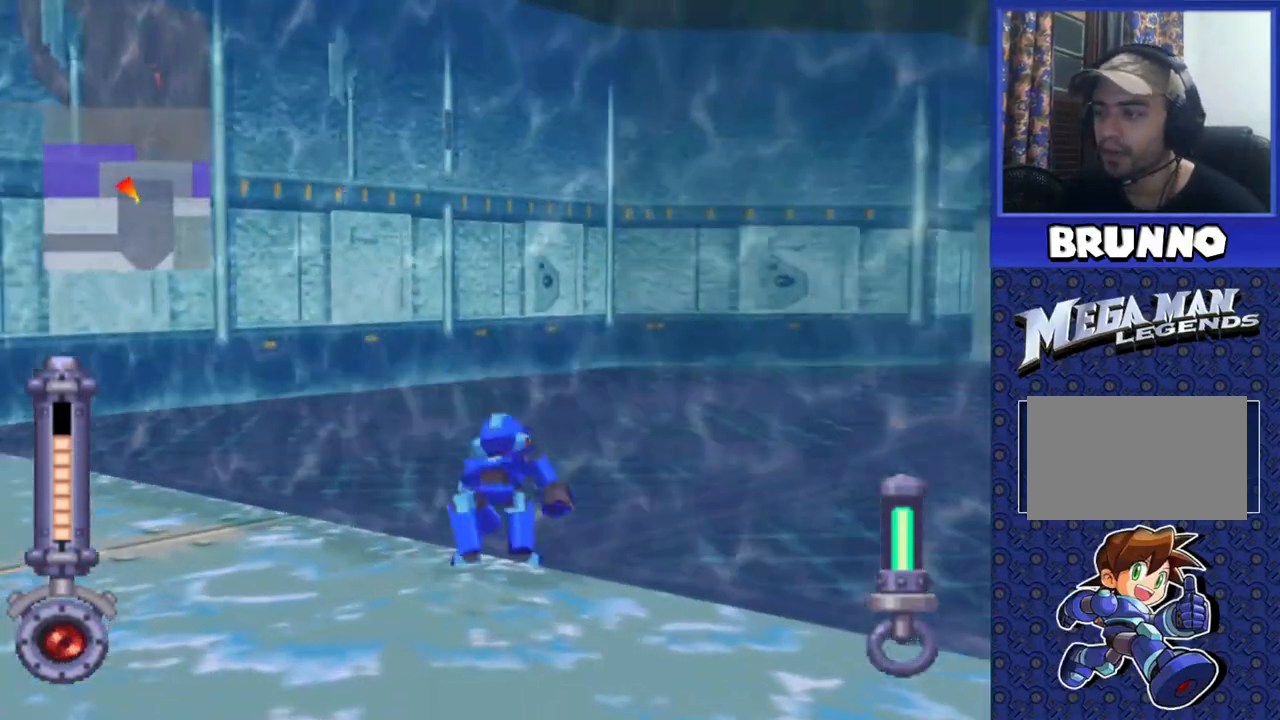
{"buttons": ["DPAD_UP", "DPAD_RIGHT"], "events": [[100, "DPAD_RIGHT", "up"], [483, "DPAD_RIGHT", "down"]]}
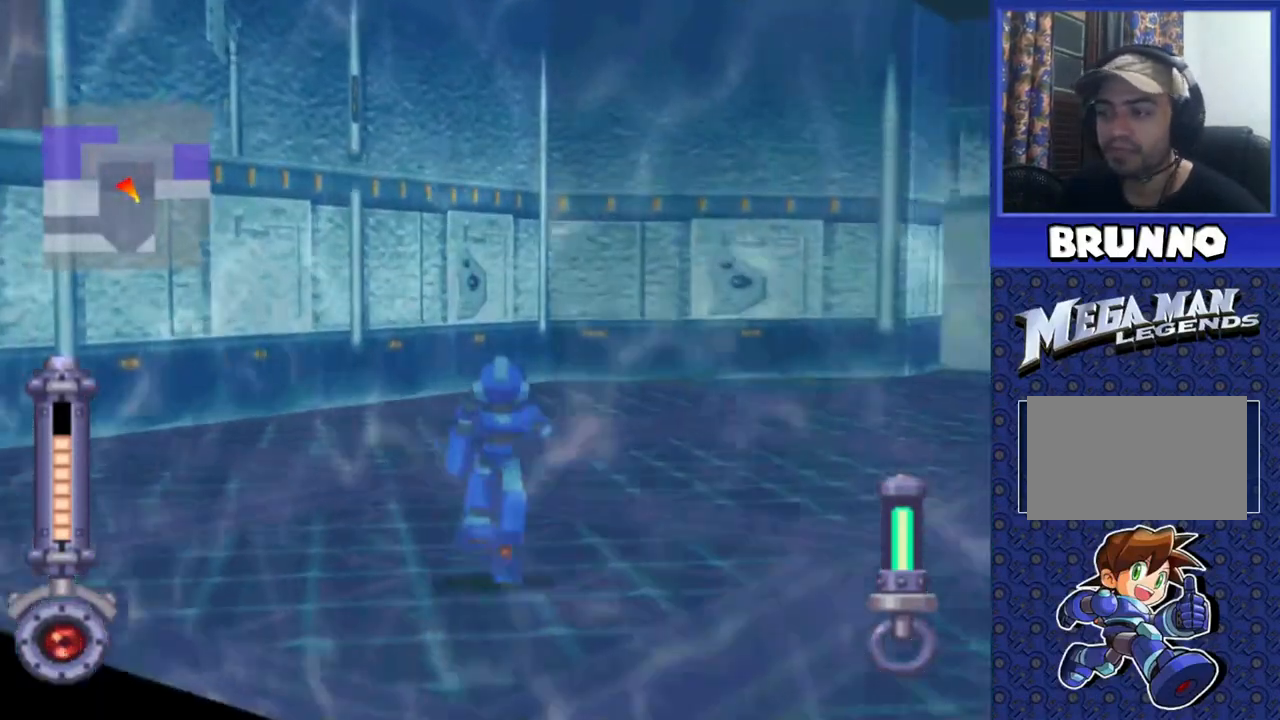
{"buttons": ["DPAD_UP"], "events": [[417, "DPAD_RIGHT", "up"]]}
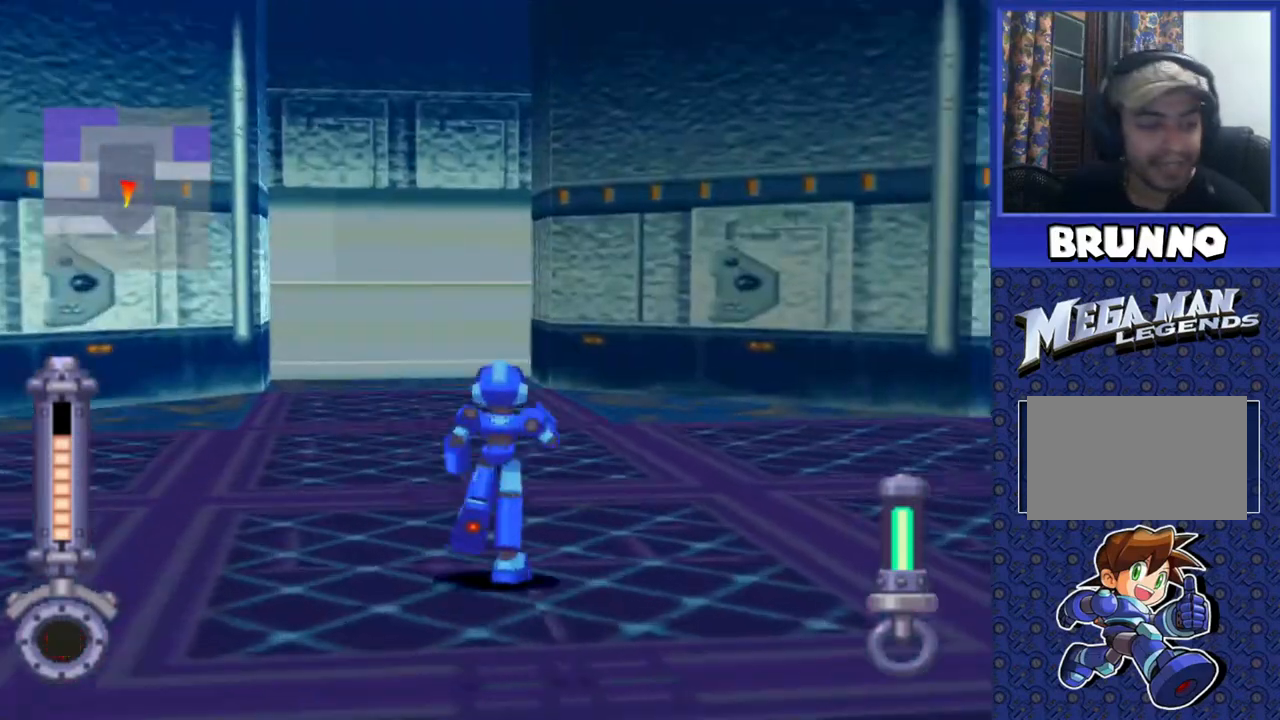
{"buttons": [], "events": [[233, "DPAD_UP", "up"]]}
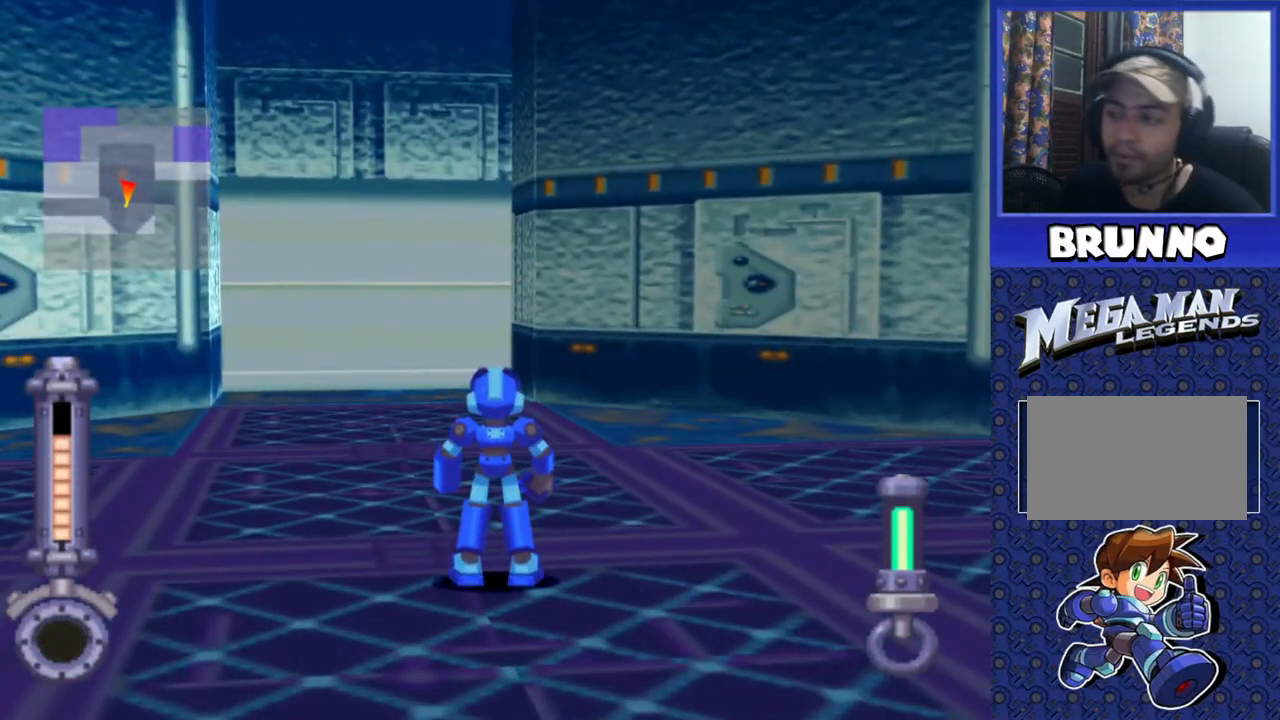
{"buttons": [], "events": []}
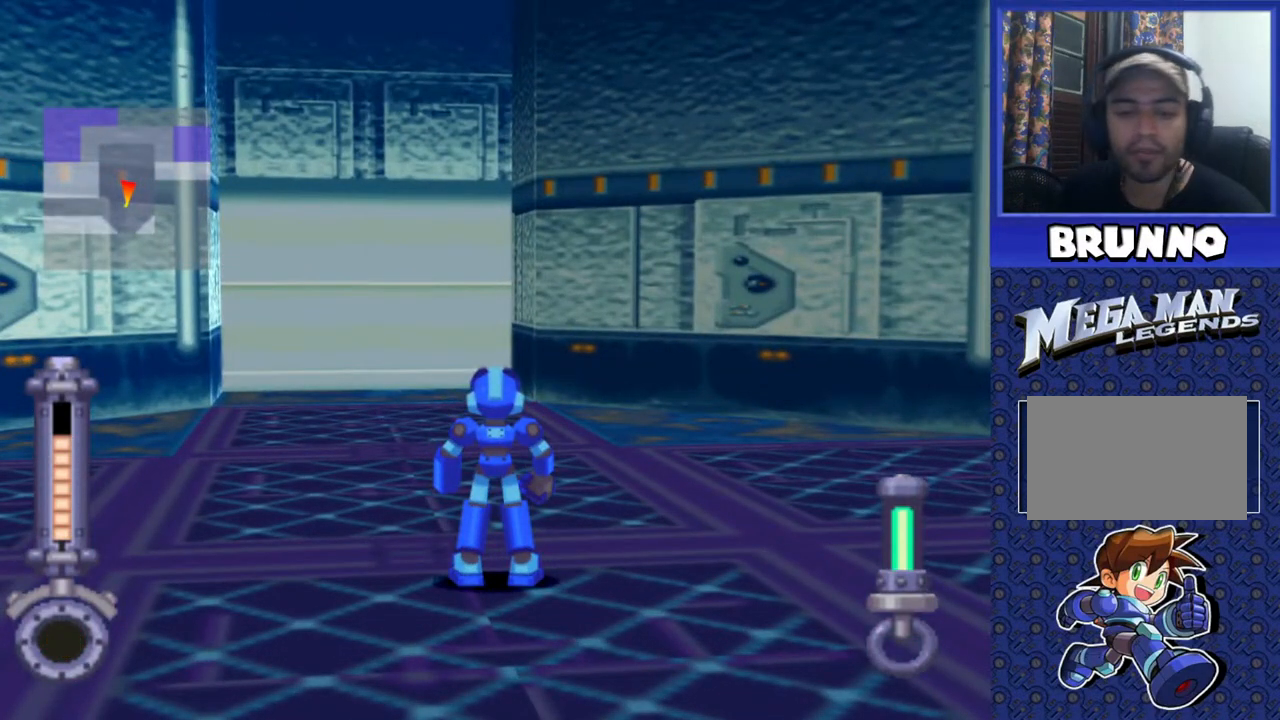
{"buttons": [], "events": []}
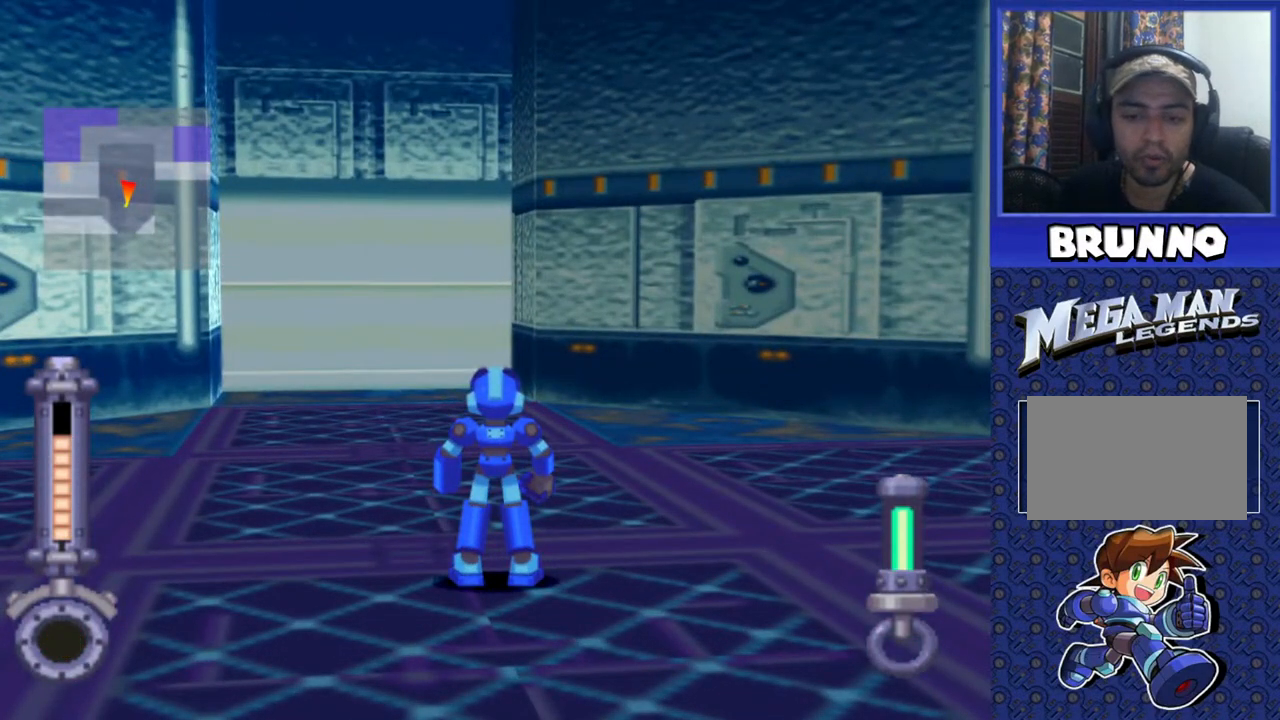
{"buttons": [], "events": []}
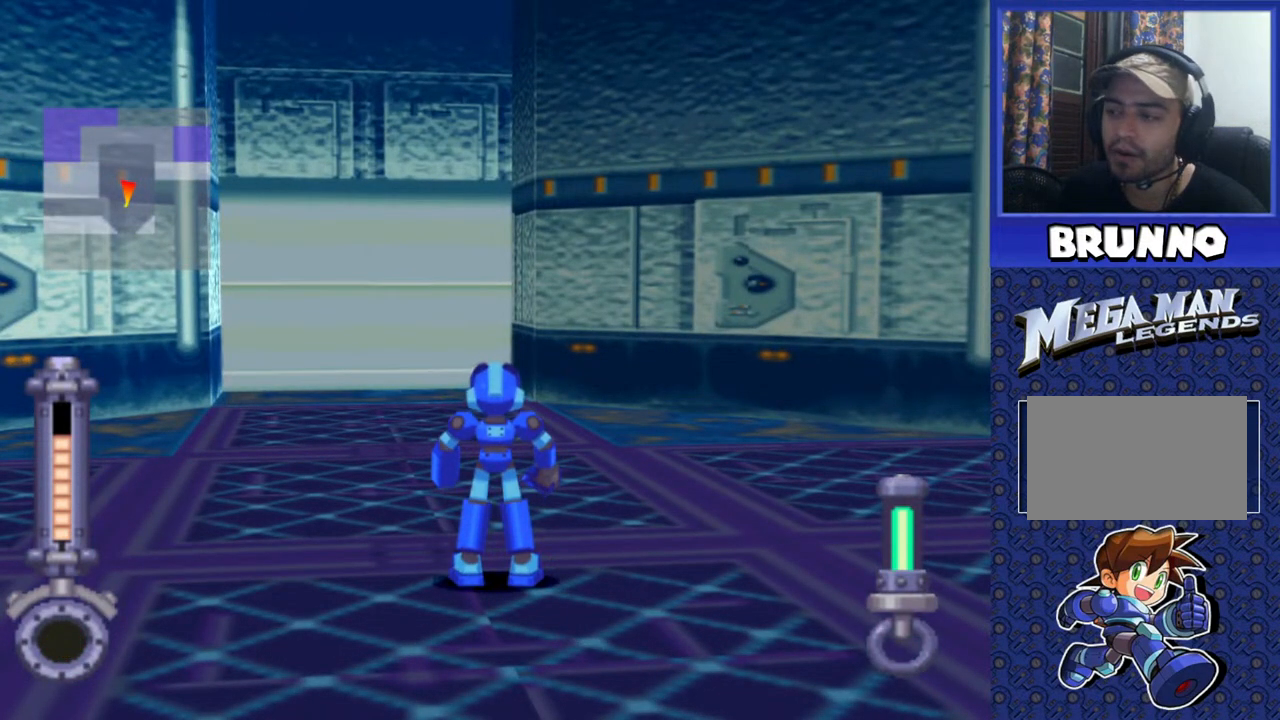
{"buttons": [], "events": [[100, "DPAD_LEFT", "down"], [117, "CROSS", "down"], [233, "DPAD_LEFT", "up"], [267, "CROSS", "up"]]}
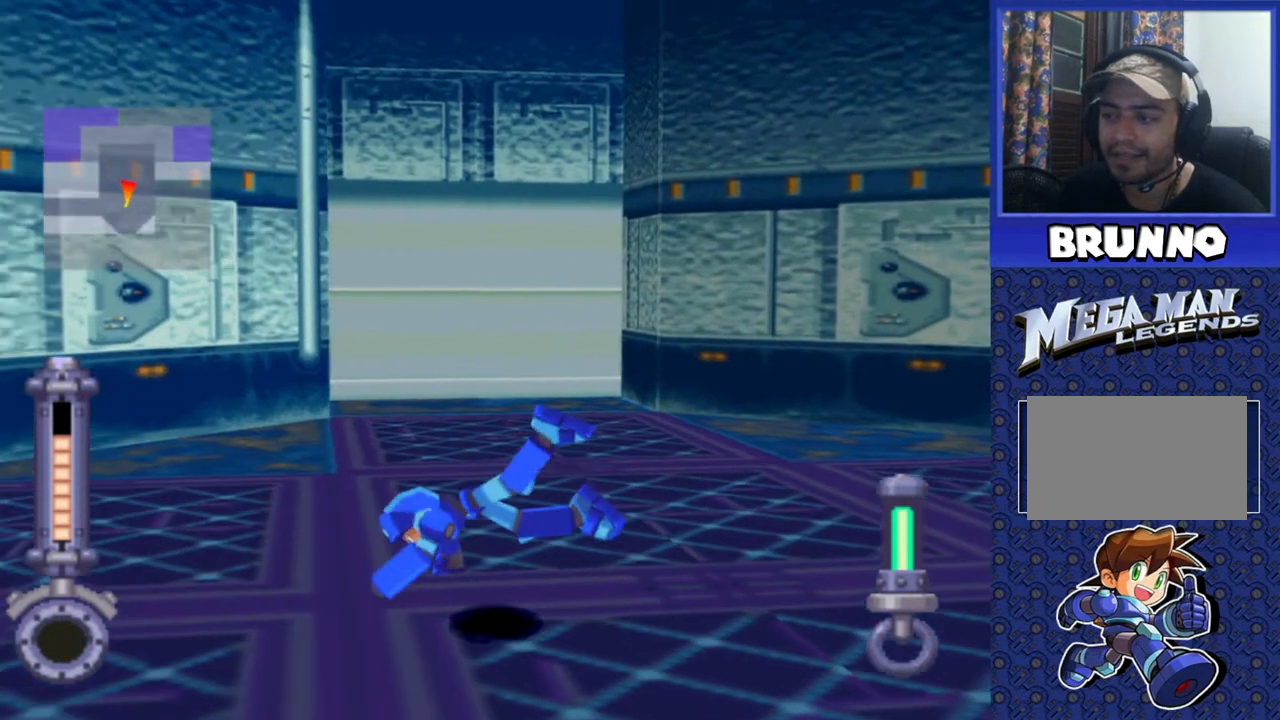
{"buttons": [], "events": []}
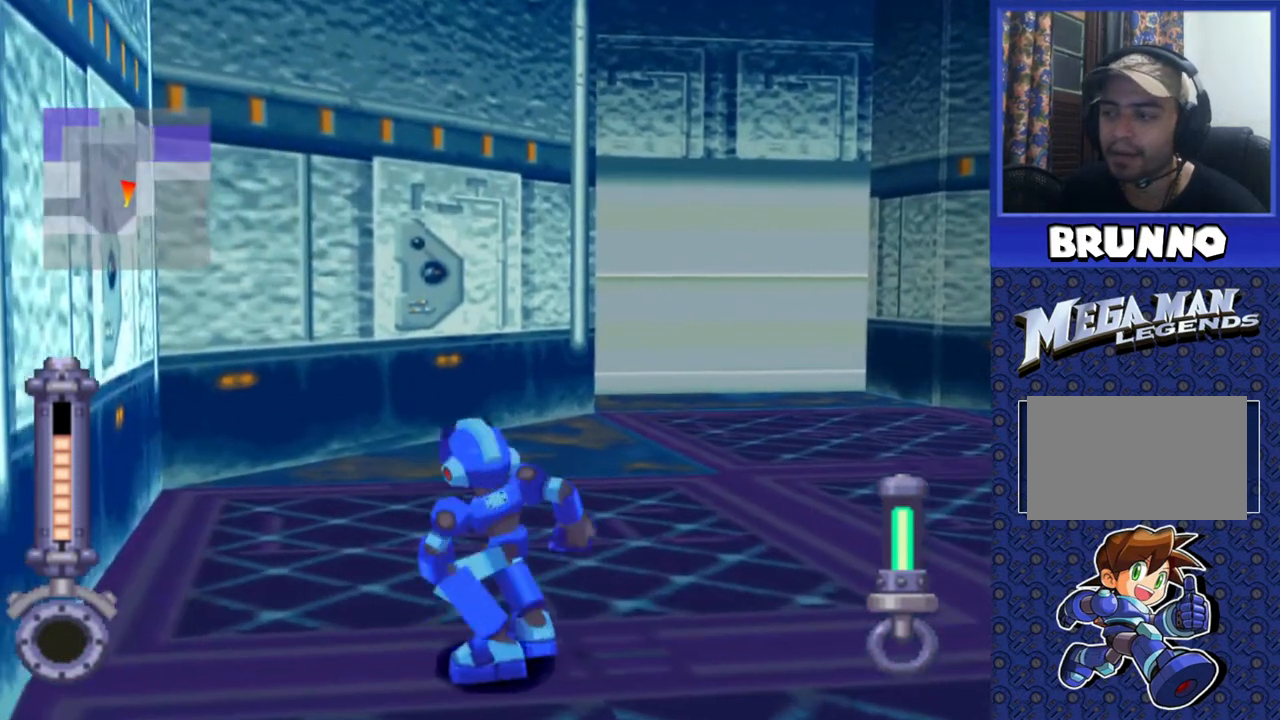
{"buttons": [], "events": [[350, "DPAD_RIGHT", "down"], [367, "CROSS", "down"], [450, "CROSS", "up"], [467, "DPAD_RIGHT", "up"]]}
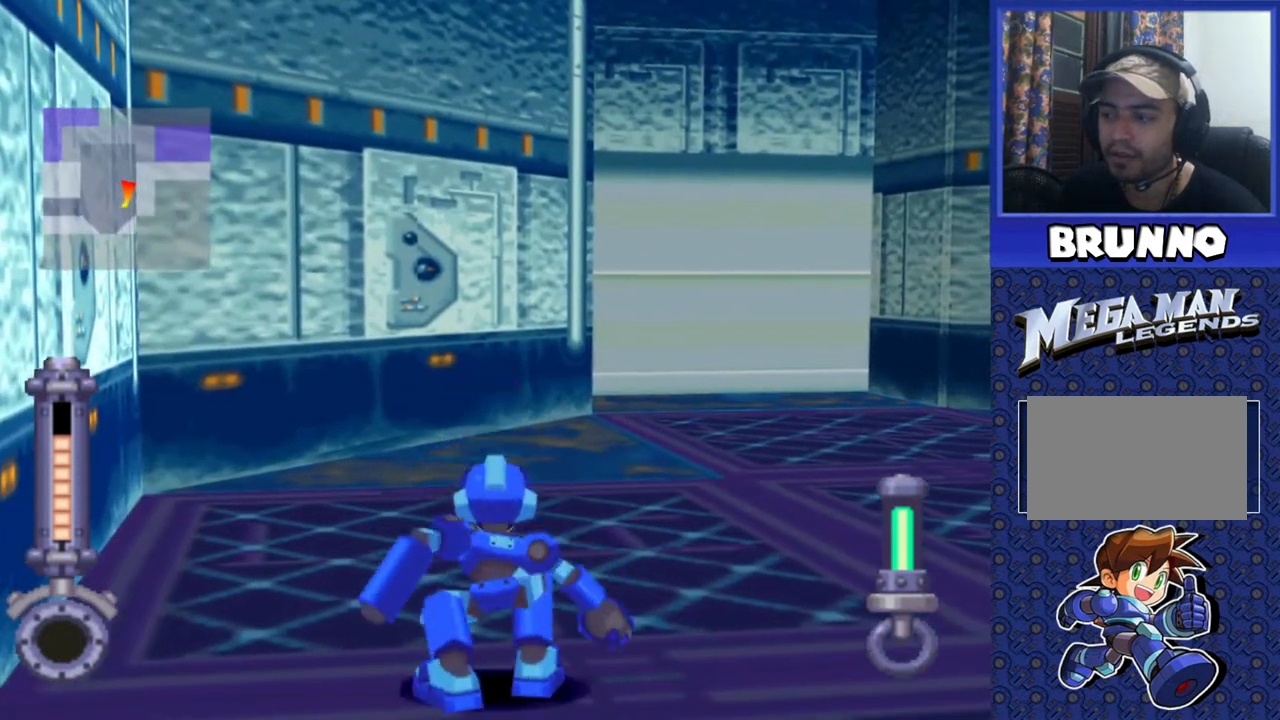
{"buttons": [], "events": []}